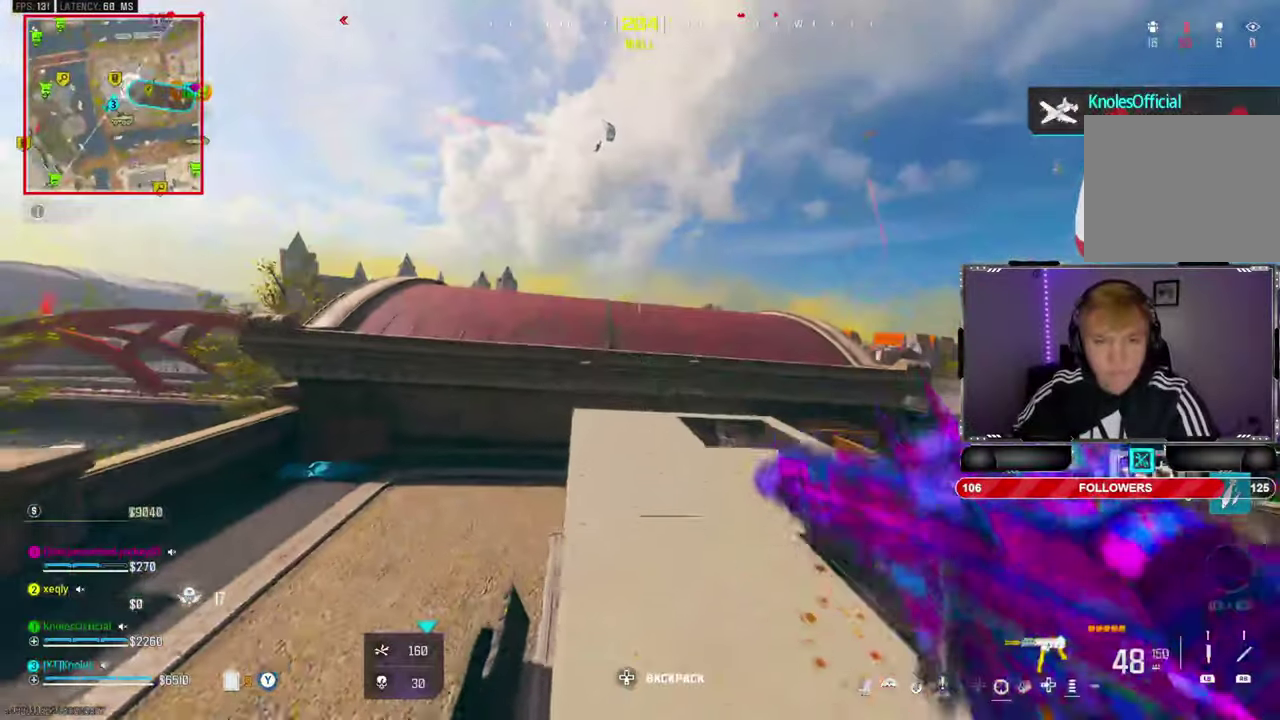
Gameplay with a controller (PlayStation layout); each line is a JSON object with the inputs held at the frame after it. Not read: HOME START TOUCHPAD.
{"buttons": [], "left_stick": "up", "right_stick": "center"}
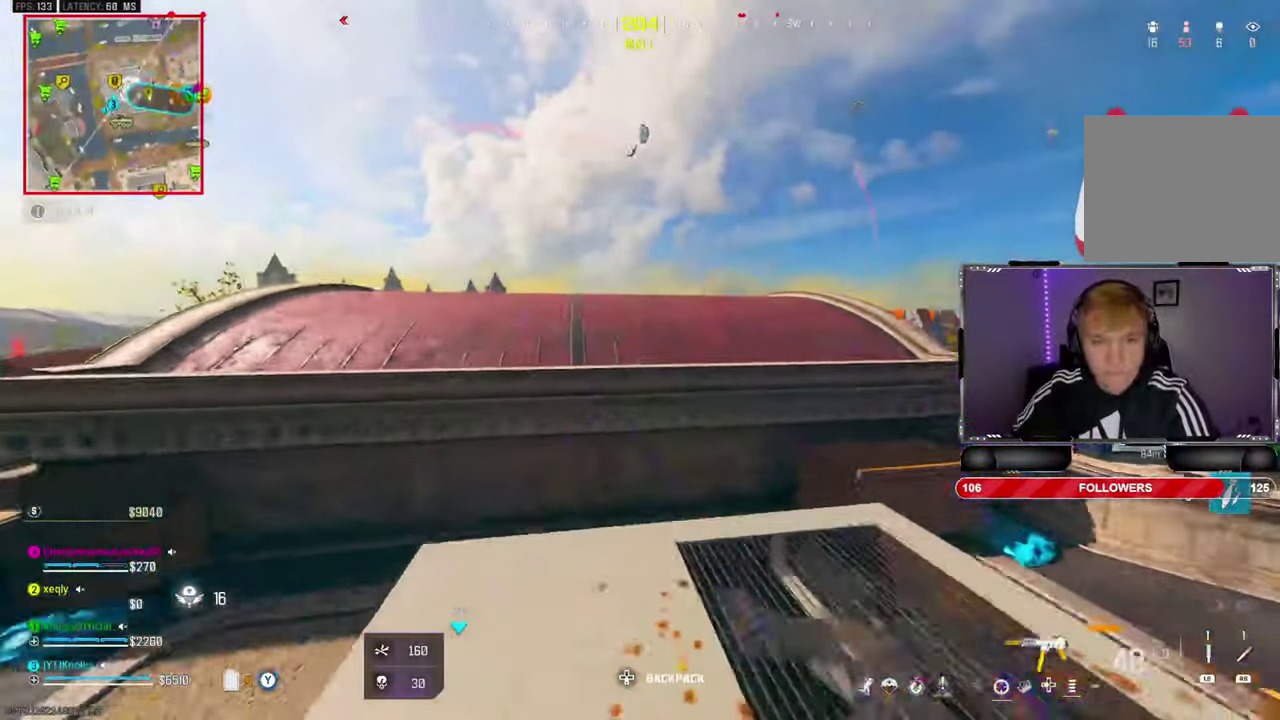
{"buttons": ["CROSS", "DPAD_LEFT"], "left_stick": "up", "right_stick": "center"}
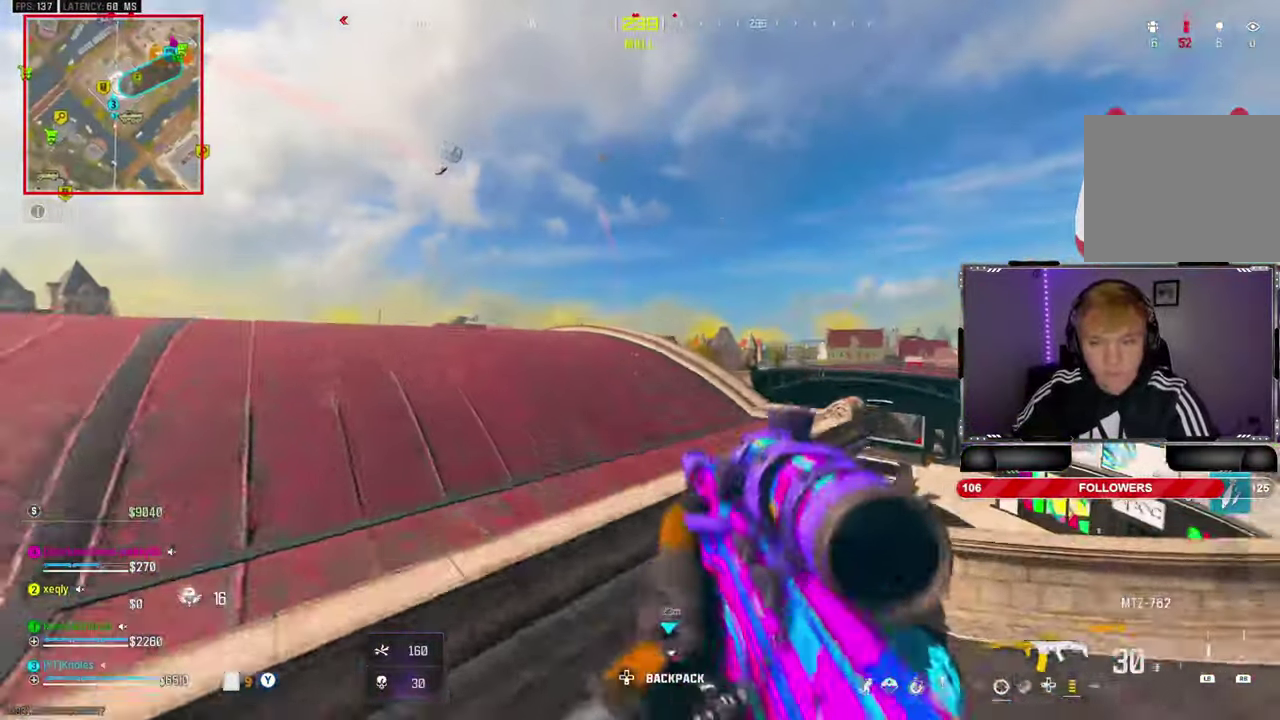
{"buttons": [], "left_stick": "up", "right_stick": "center"}
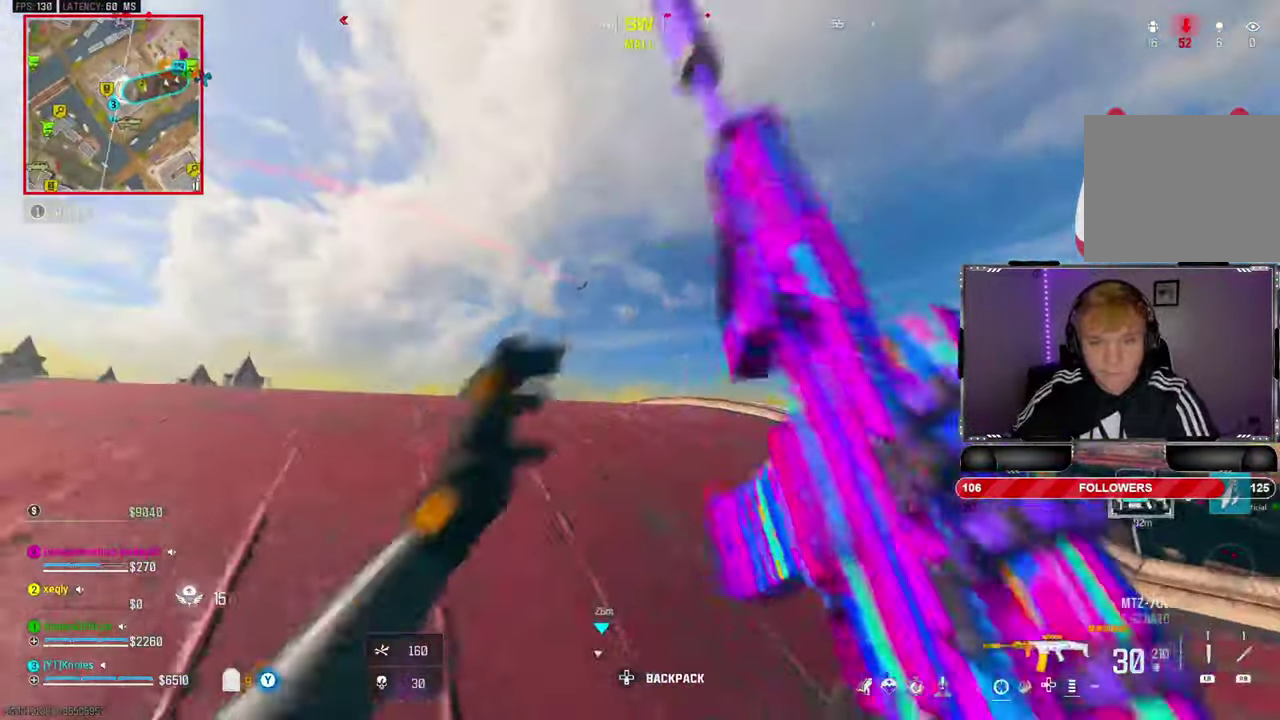
{"buttons": ["L2"], "left_stick": "up-right", "right_stick": "up-right"}